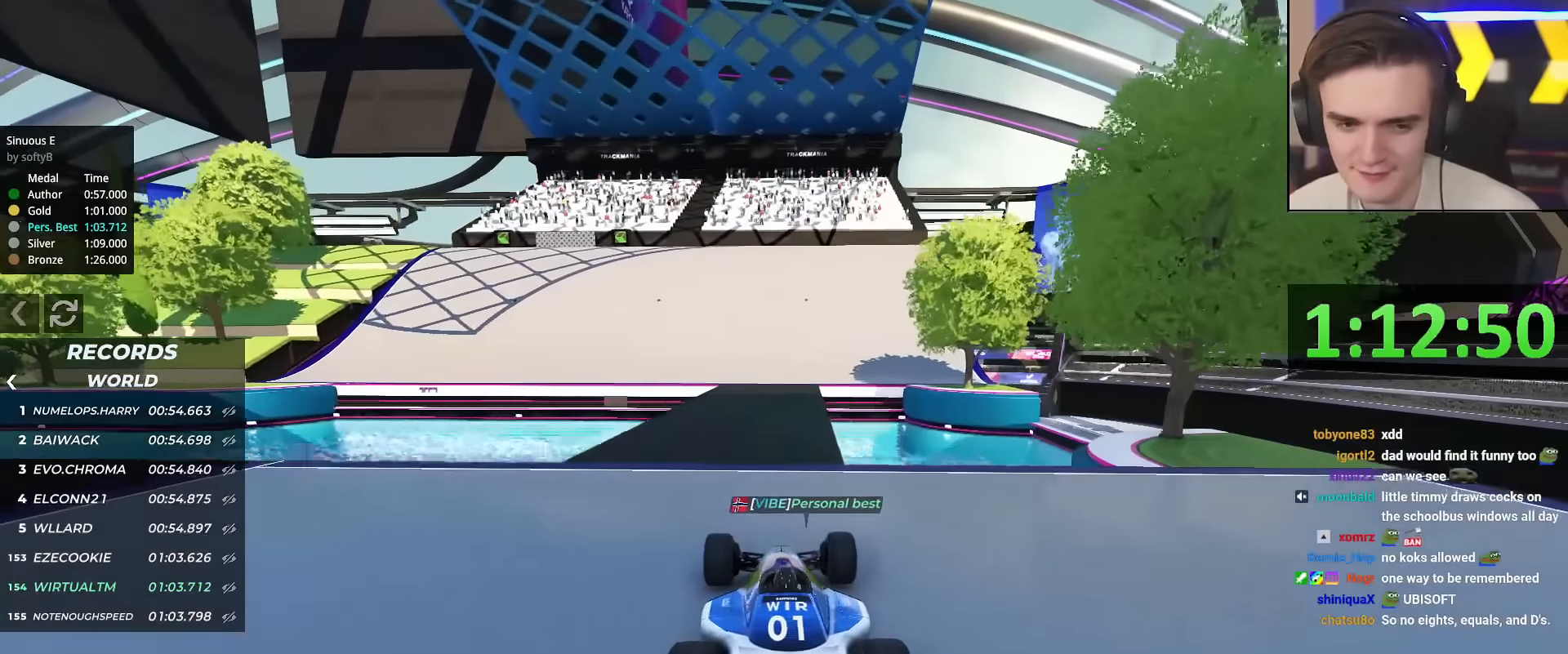
Gameplay with keyboard; each line is a JSON object with the keys held at the frame after it. "events" lists presses ("down") and releases ("up") of "brake", "down", "left", "right" and "up" between this image and that frame as [ms after this image, input, new state], when the widget could be followed in between. No other keys are recorded. Mouse input is not recorded. Key names are as the overlay labels them; some are game actions (e.g. jump) rather than physical keys.
{"keys": ["up"], "events": []}
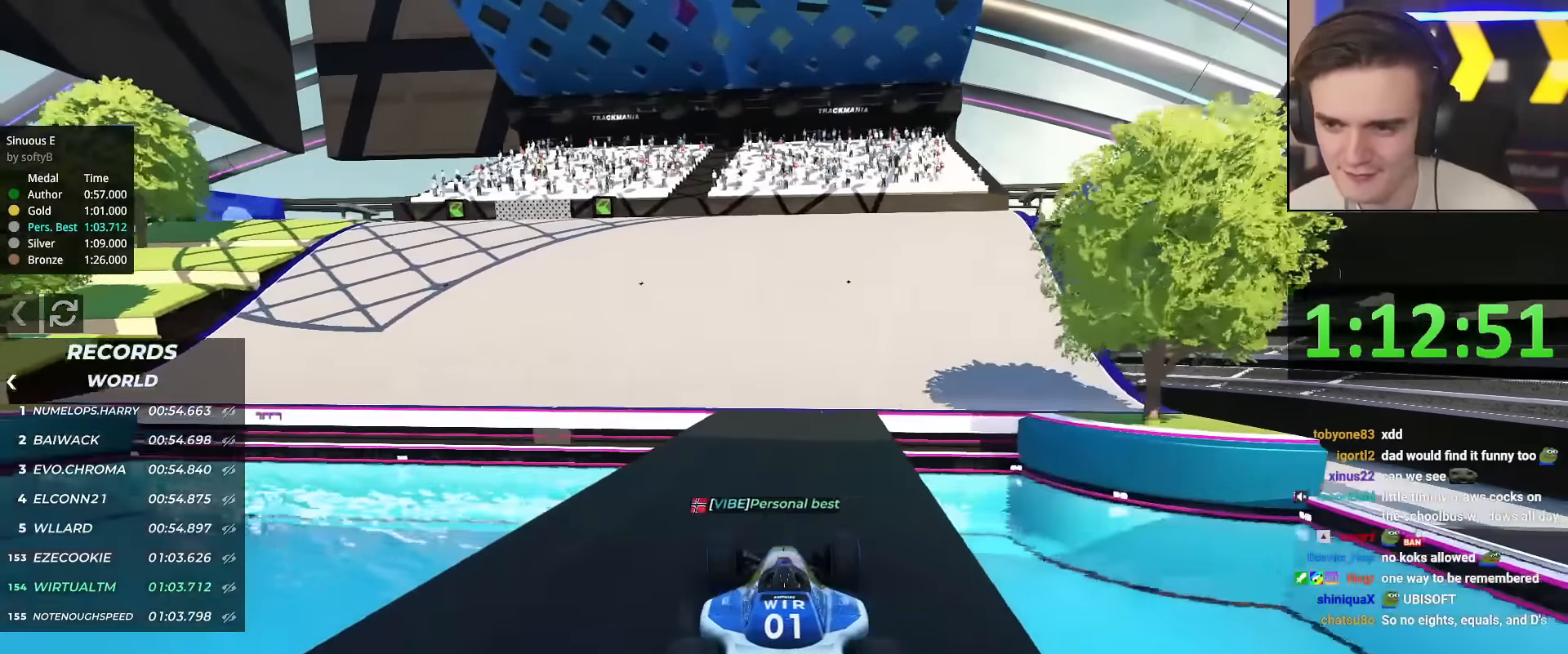
{"keys": ["left", "up"], "events": [[117, "left", "down"]]}
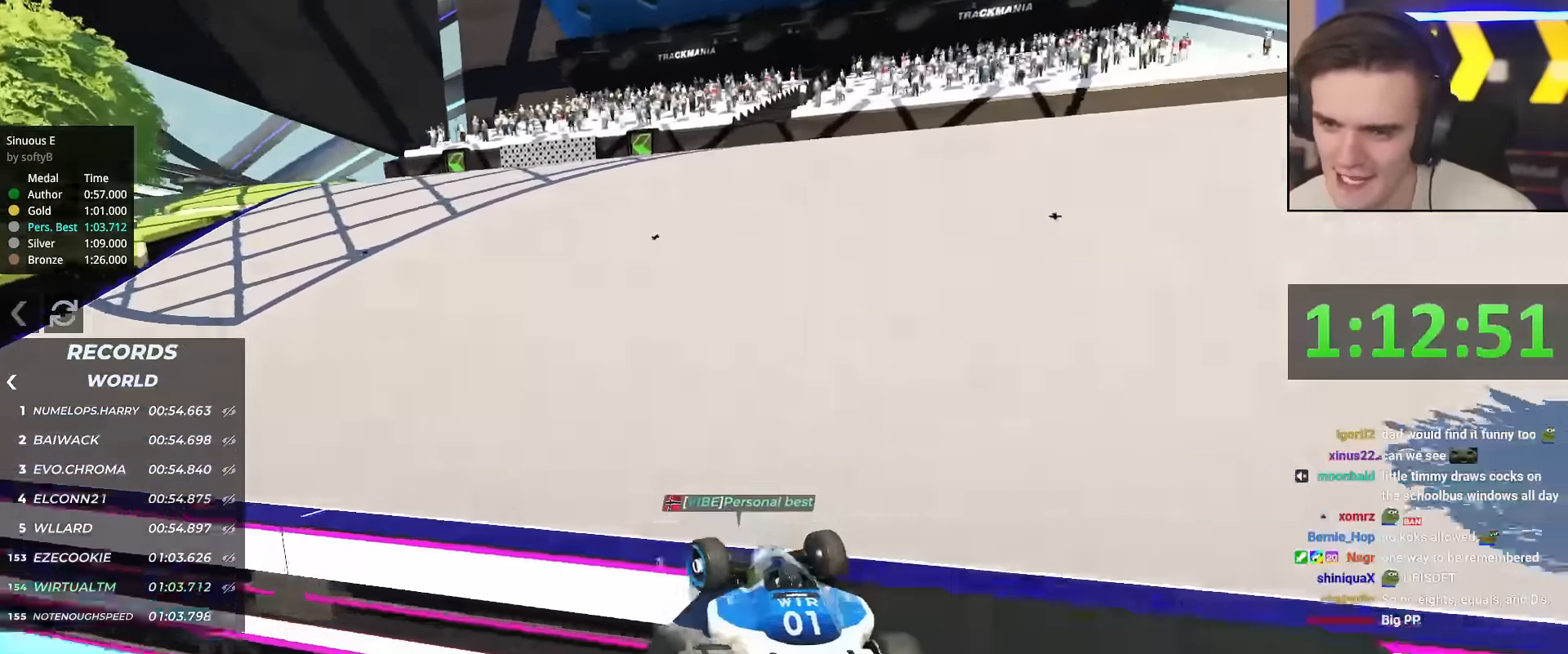
{"keys": ["up"], "events": [[184, "left", "up"], [367, "left", "down"], [467, "left", "up"]]}
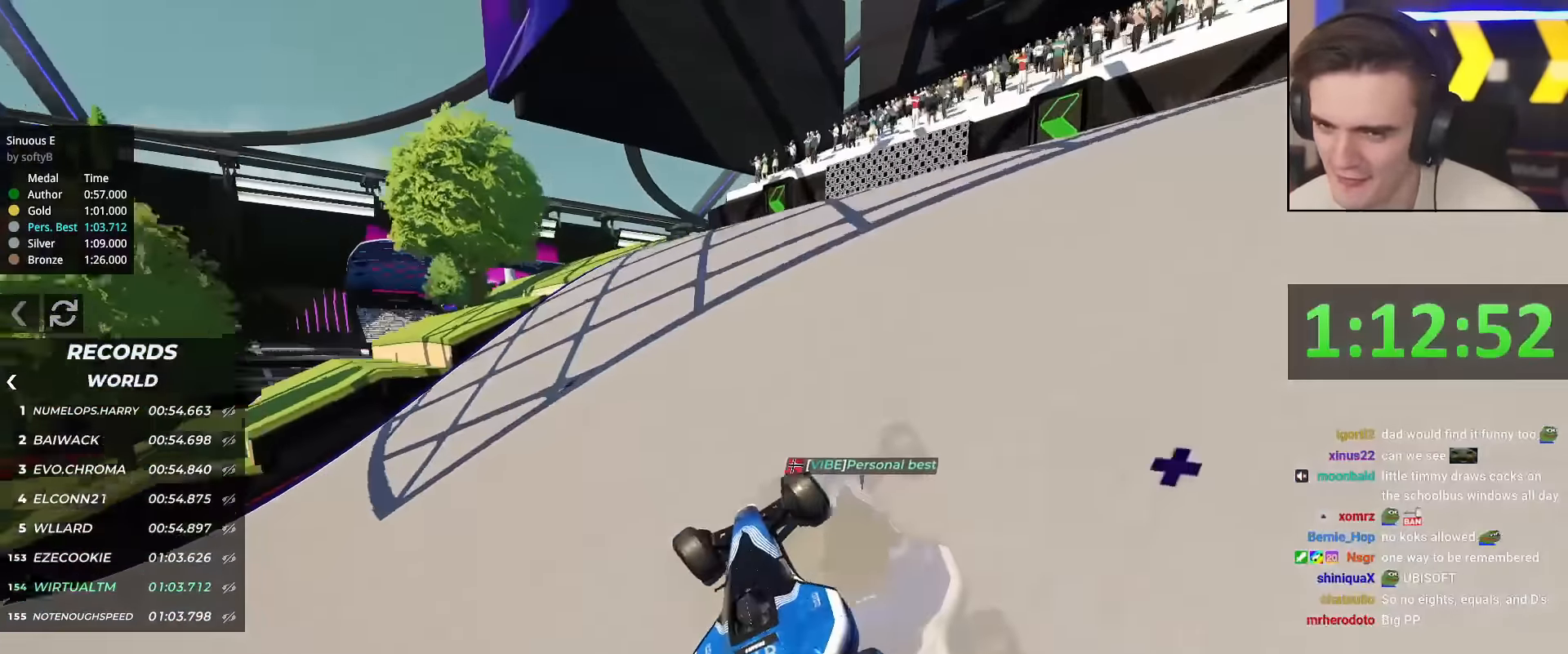
{"keys": ["left", "up"], "events": [[200, "left", "down"], [333, "left", "up"], [484, "left", "down"]]}
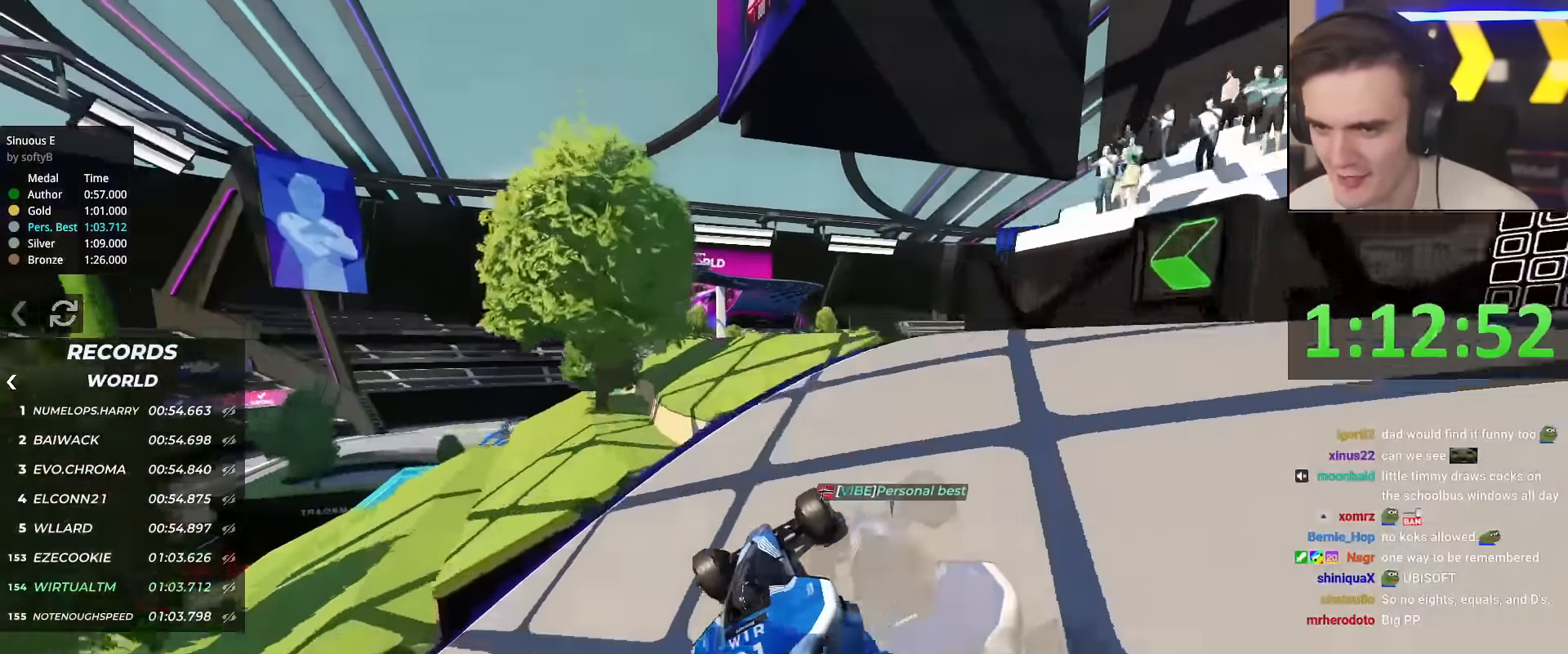
{"keys": ["up"], "events": [[117, "left", "up"], [217, "left", "down"], [251, "left", "up"]]}
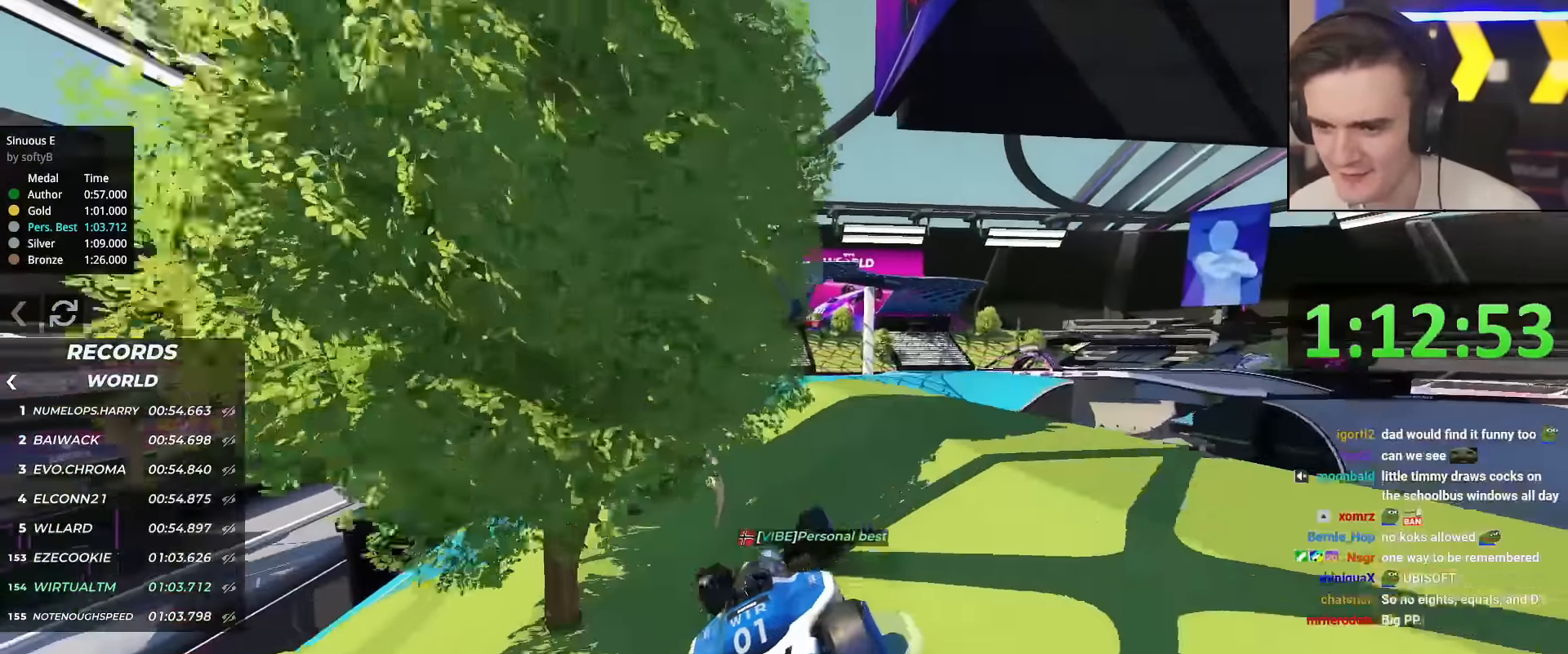
{"keys": ["up"], "events": [[183, "left", "down"], [367, "left", "up"]]}
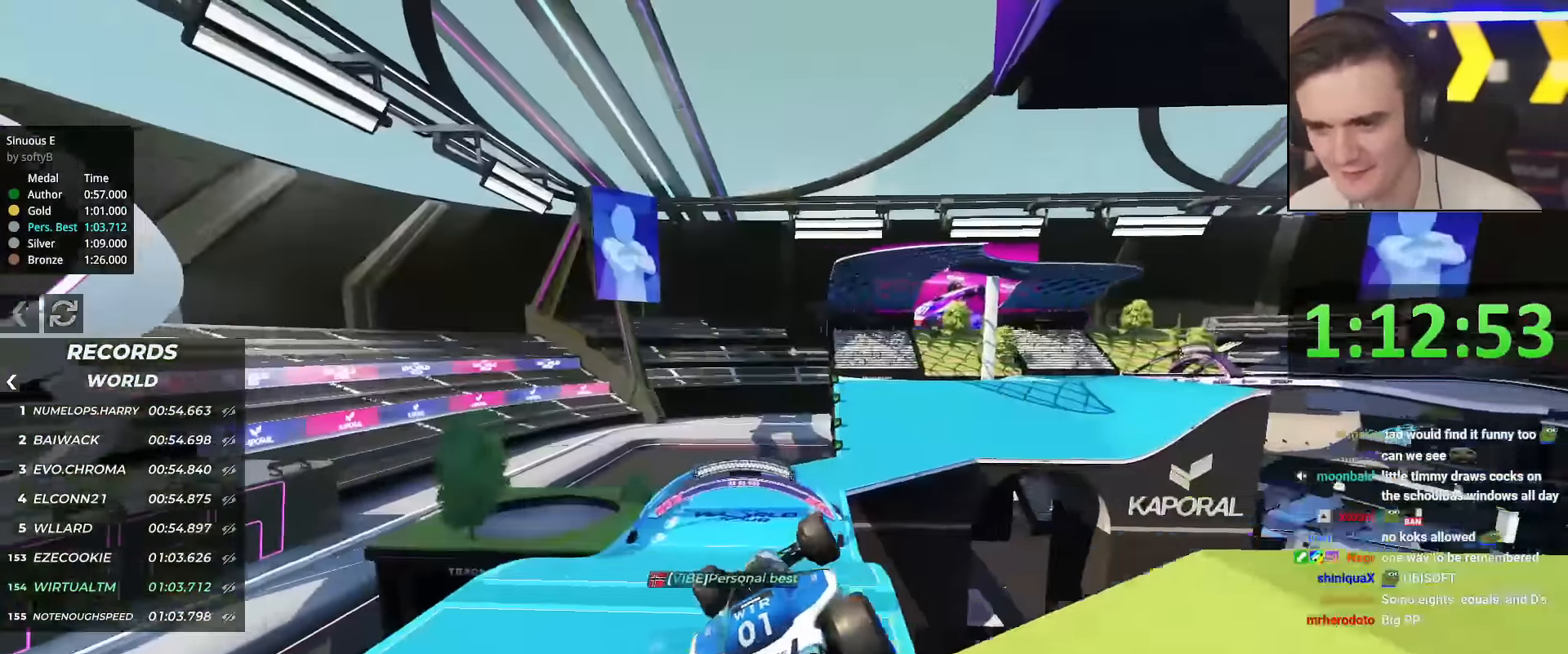
{"keys": ["right", "up"], "events": [[200, "right", "down"]]}
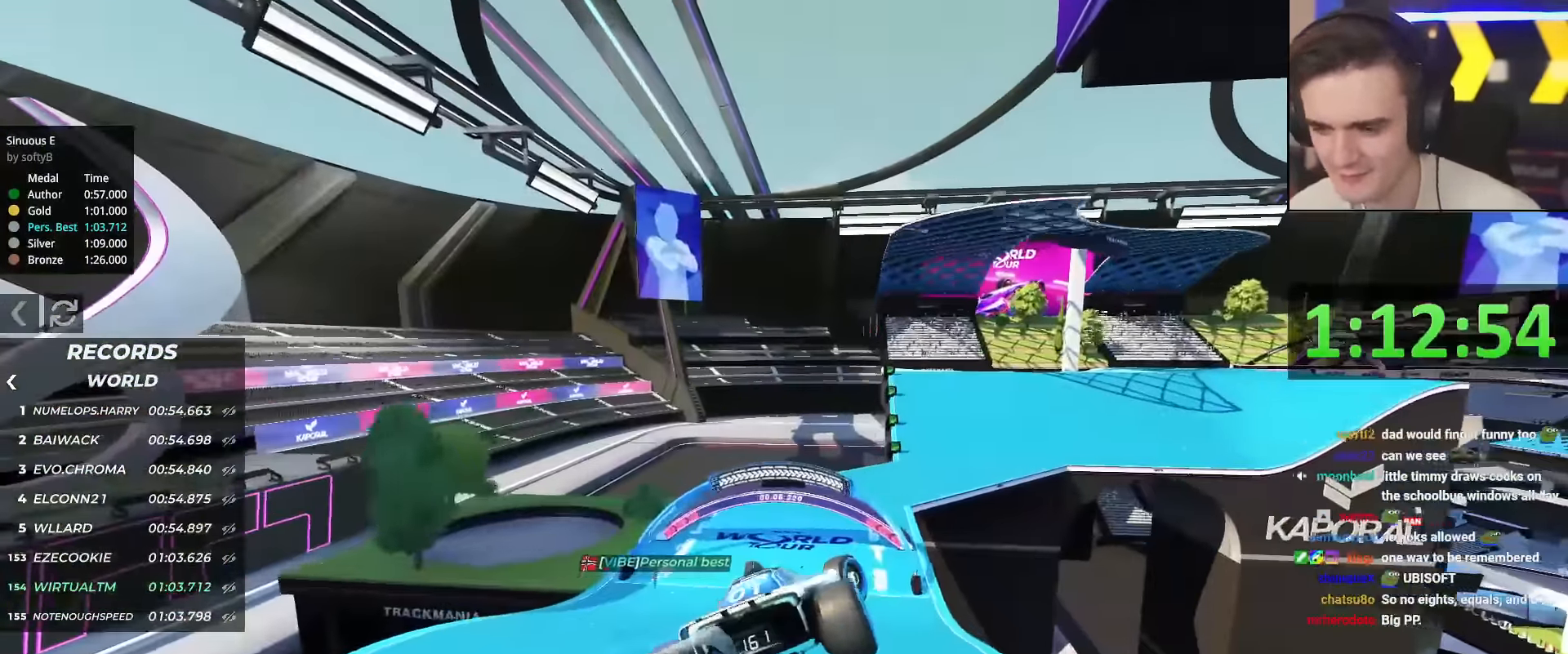
{"keys": ["up"], "events": [[484, "right", "up"]]}
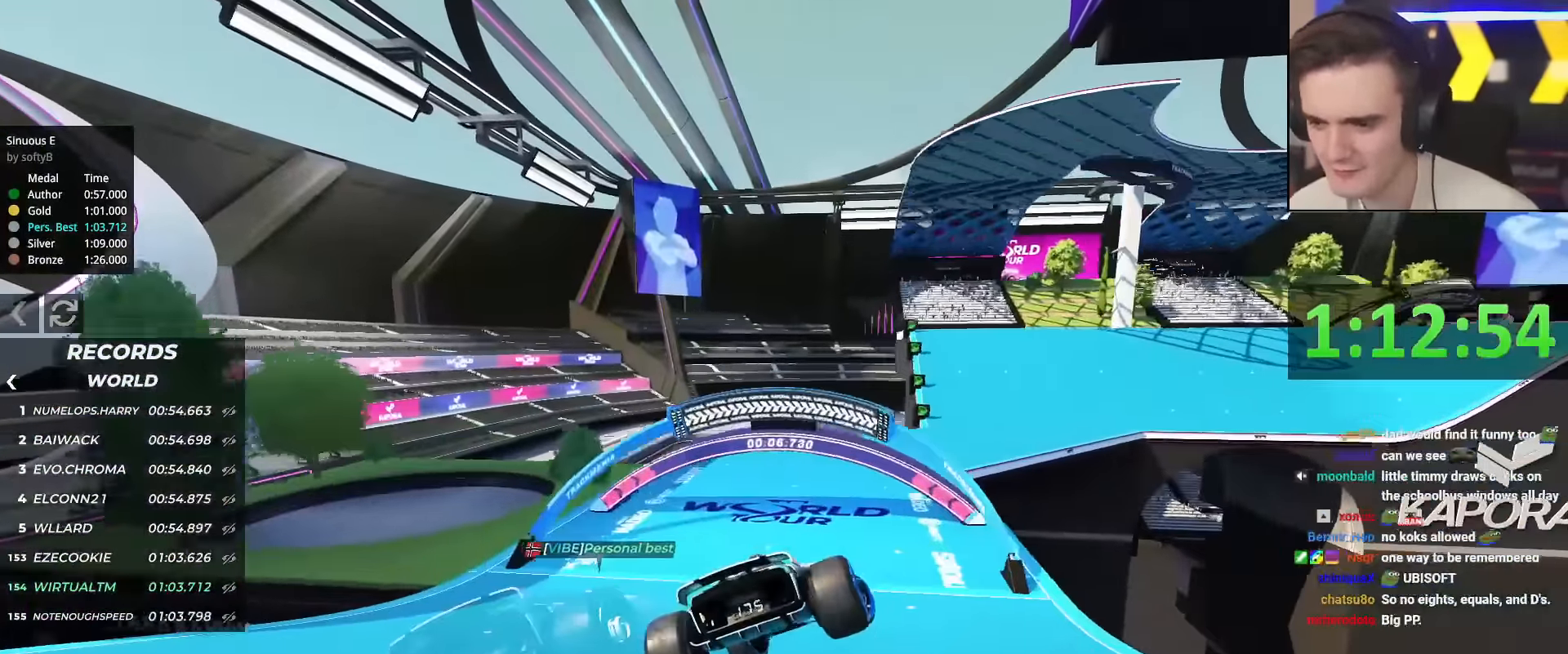
{"keys": ["right", "up"], "events": [[217, "right", "down"], [317, "right", "up"], [467, "right", "down"]]}
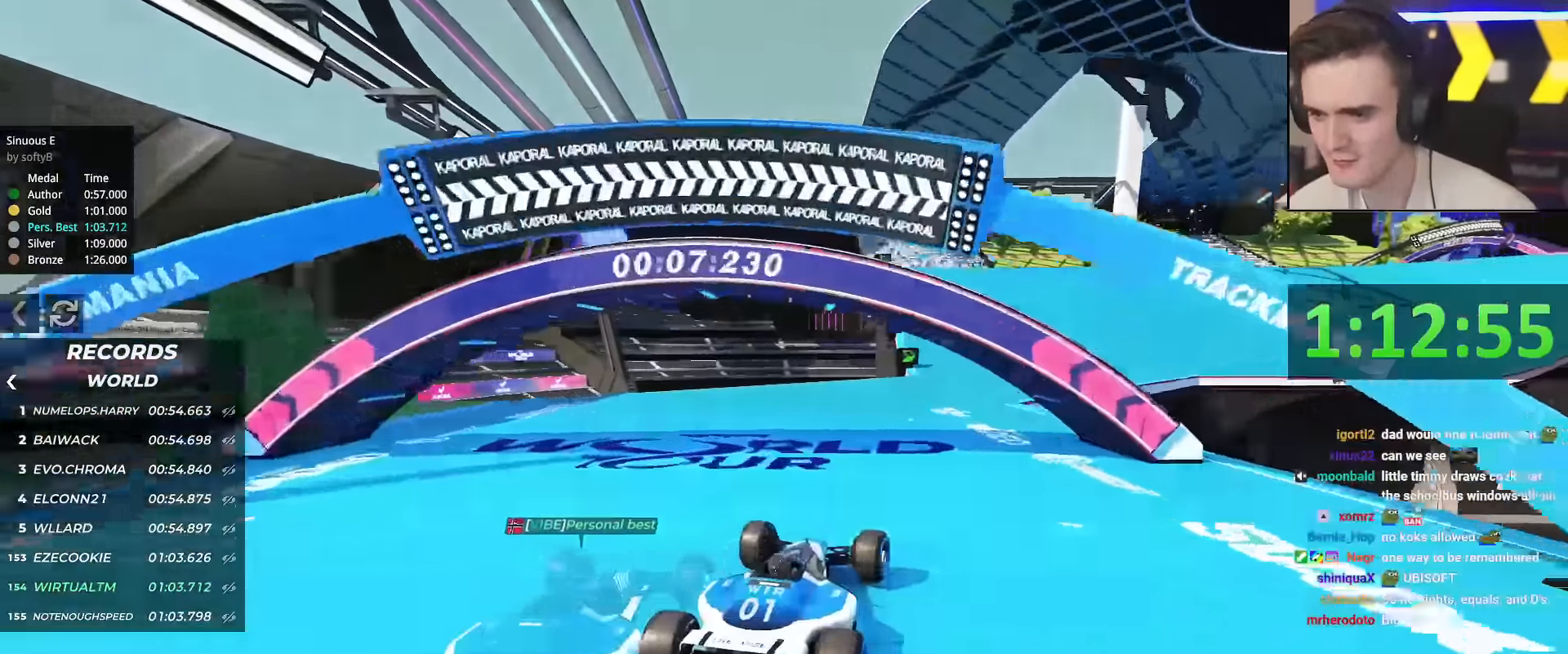
{"keys": ["up"], "events": [[50, "right", "up"]]}
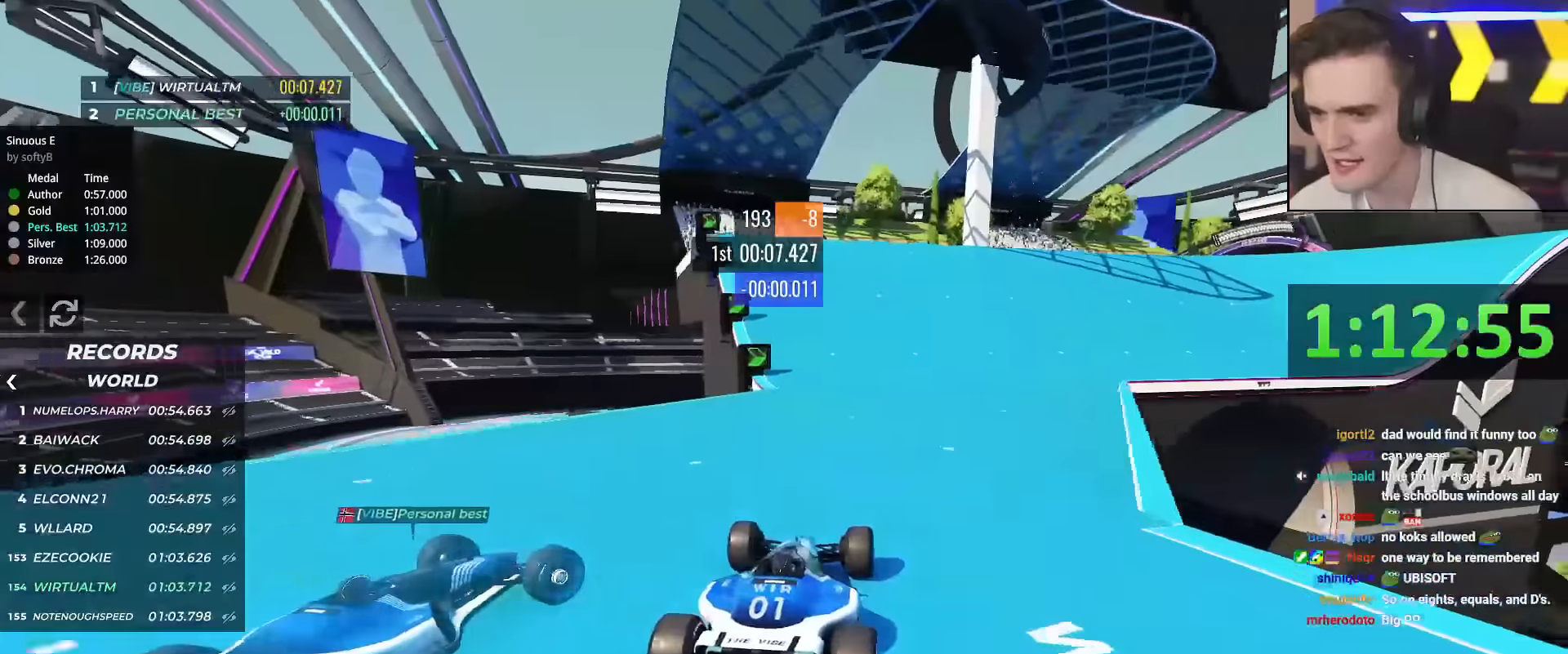
{"keys": ["right", "up"], "events": [[67, "right", "down"], [217, "right", "up"], [451, "right", "down"]]}
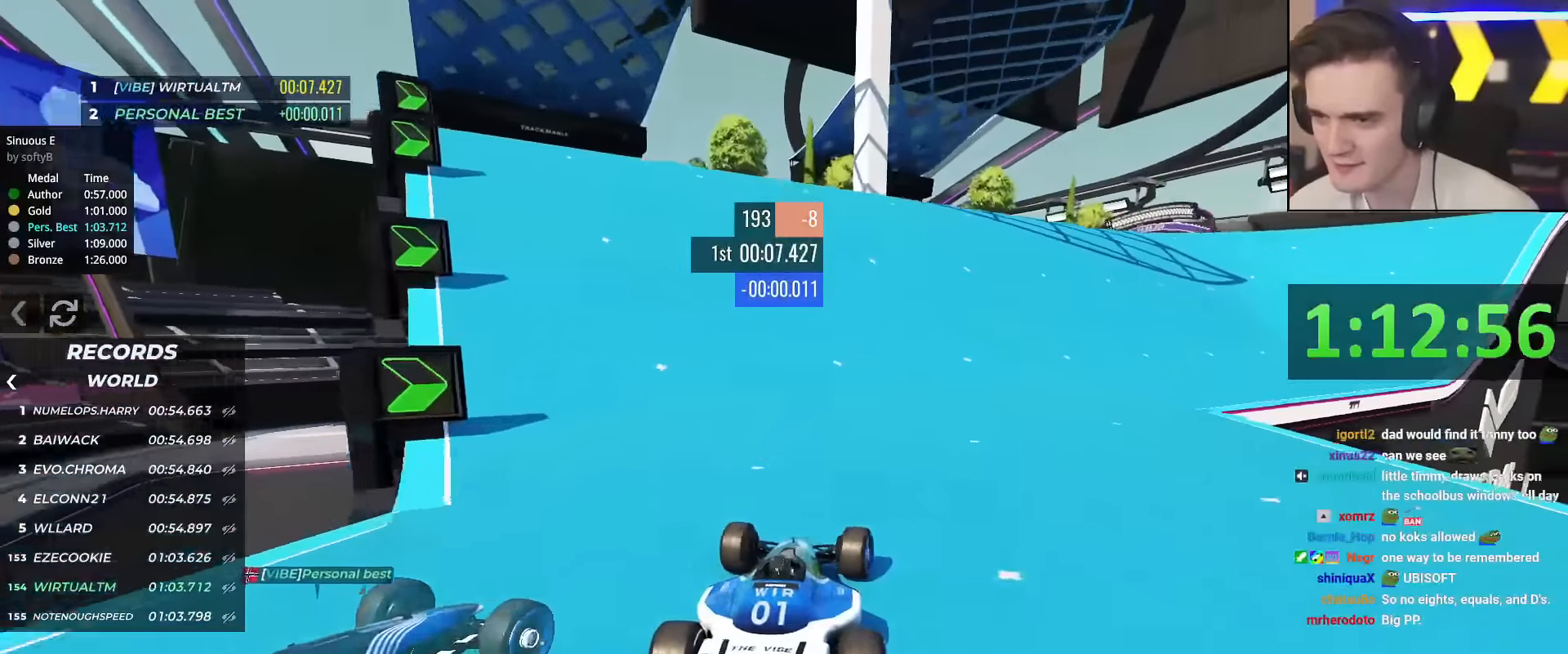
{"keys": ["up"], "events": [[133, "right", "up"], [233, "right", "down"], [367, "right", "up"]]}
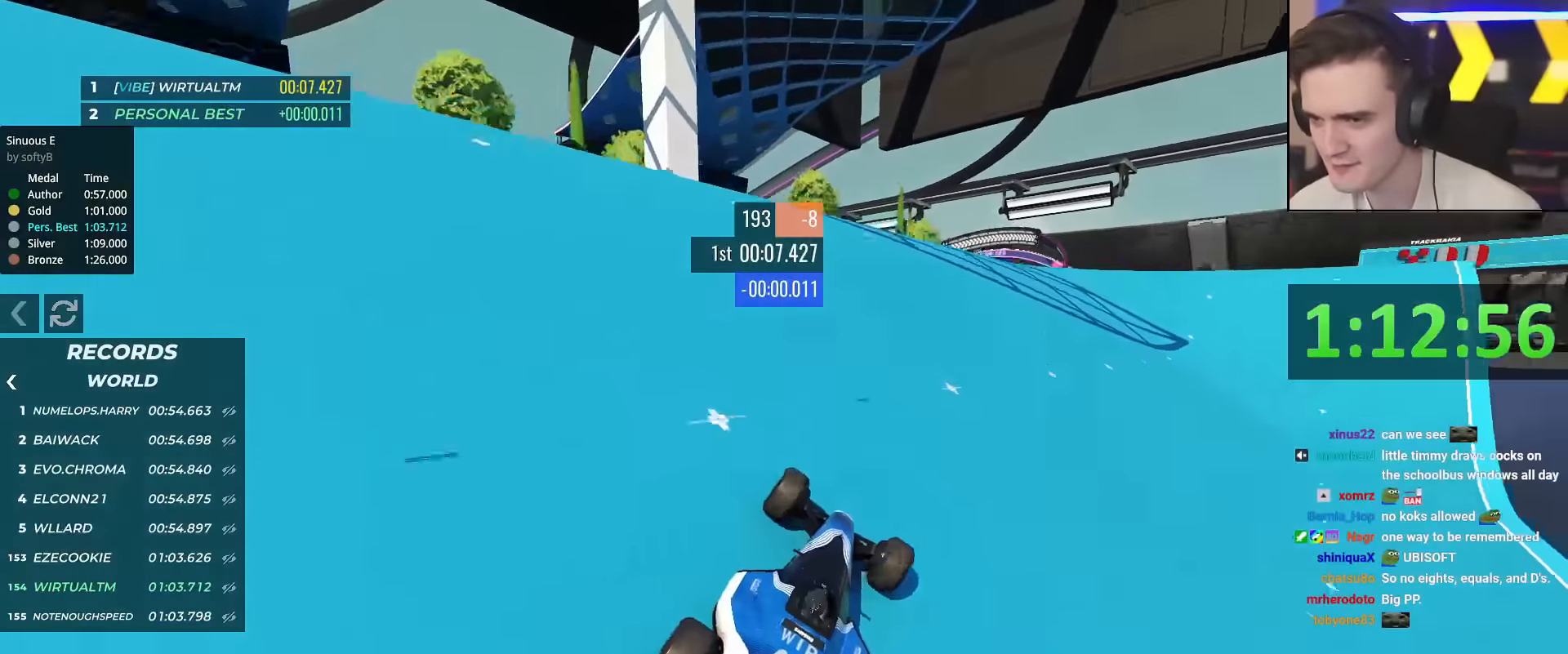
{"keys": ["up"], "events": [[66, "right", "down"], [200, "right", "up"], [300, "left", "down"], [450, "left", "up"]]}
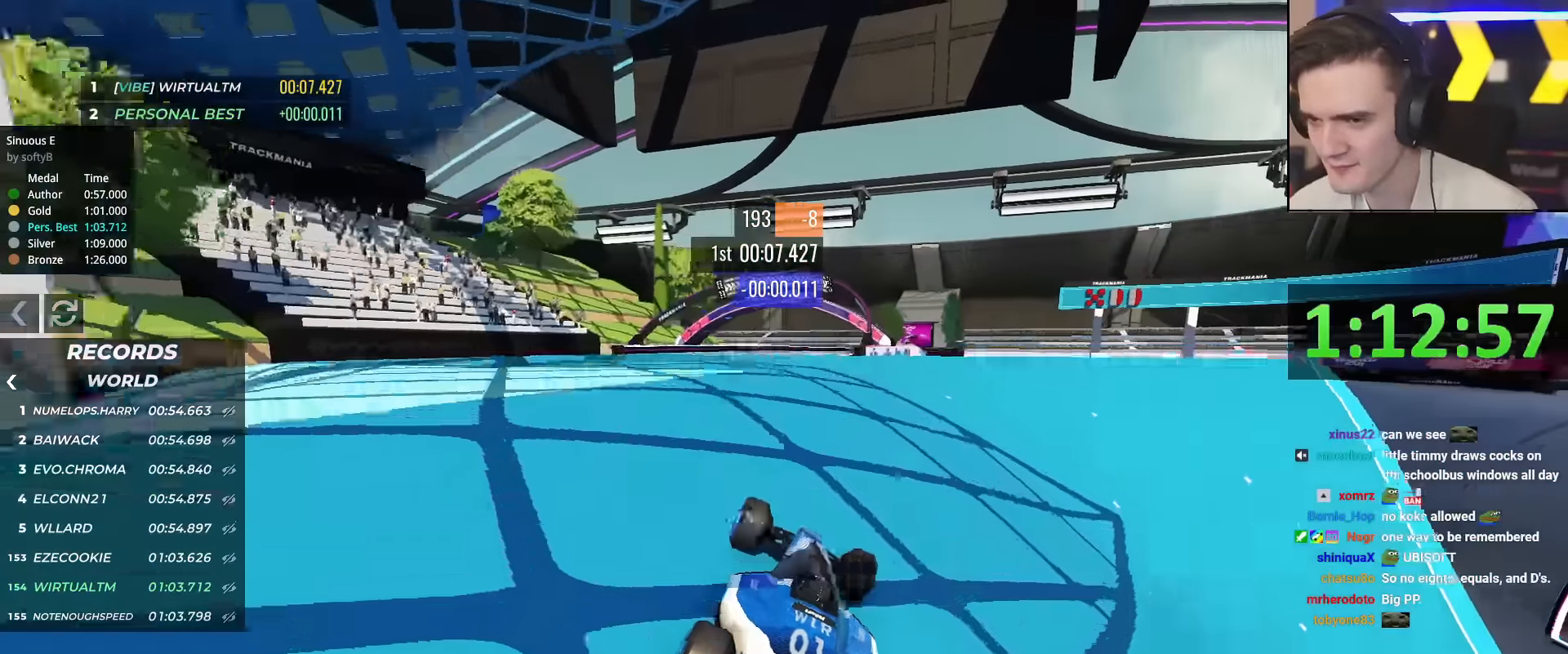
{"keys": ["up"], "events": []}
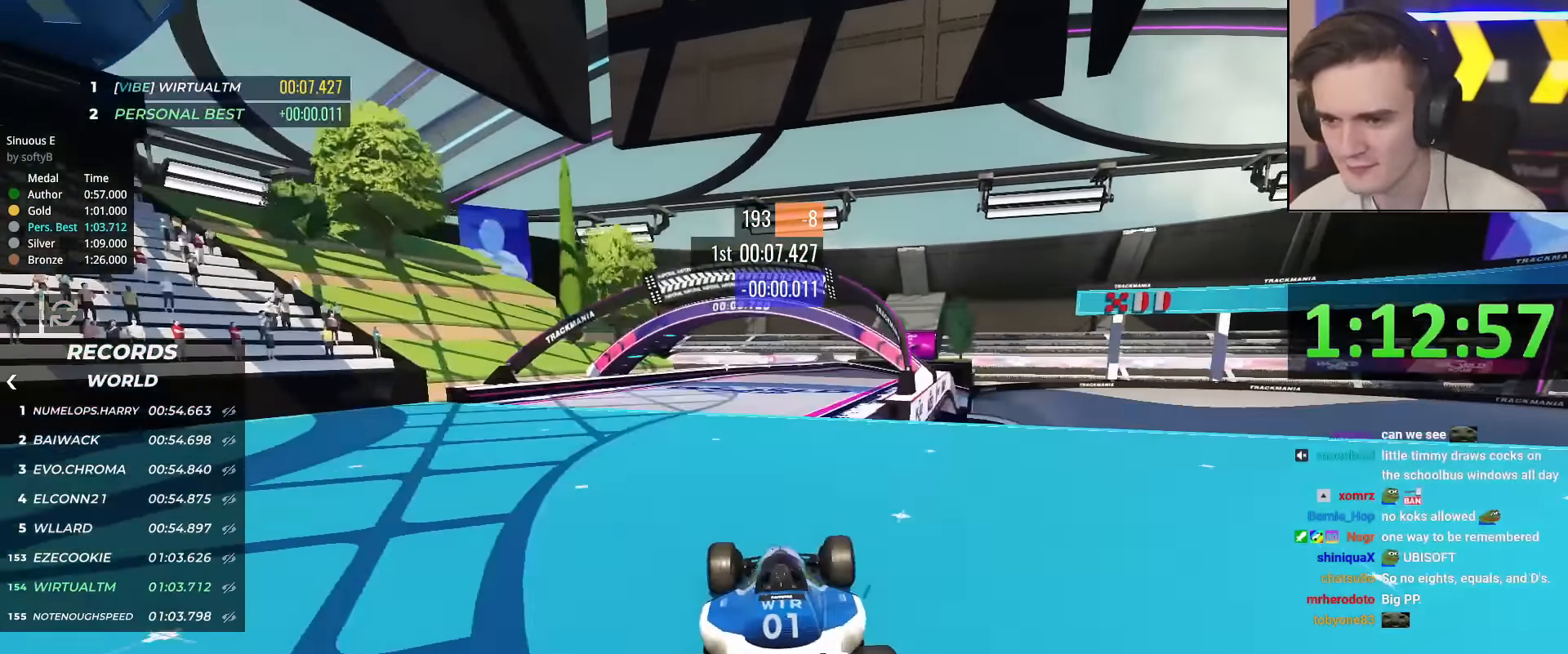
{"keys": ["up"], "events": [[16, "left", "down"], [50, "left", "up"], [200, "right", "down"], [383, "right", "up"]]}
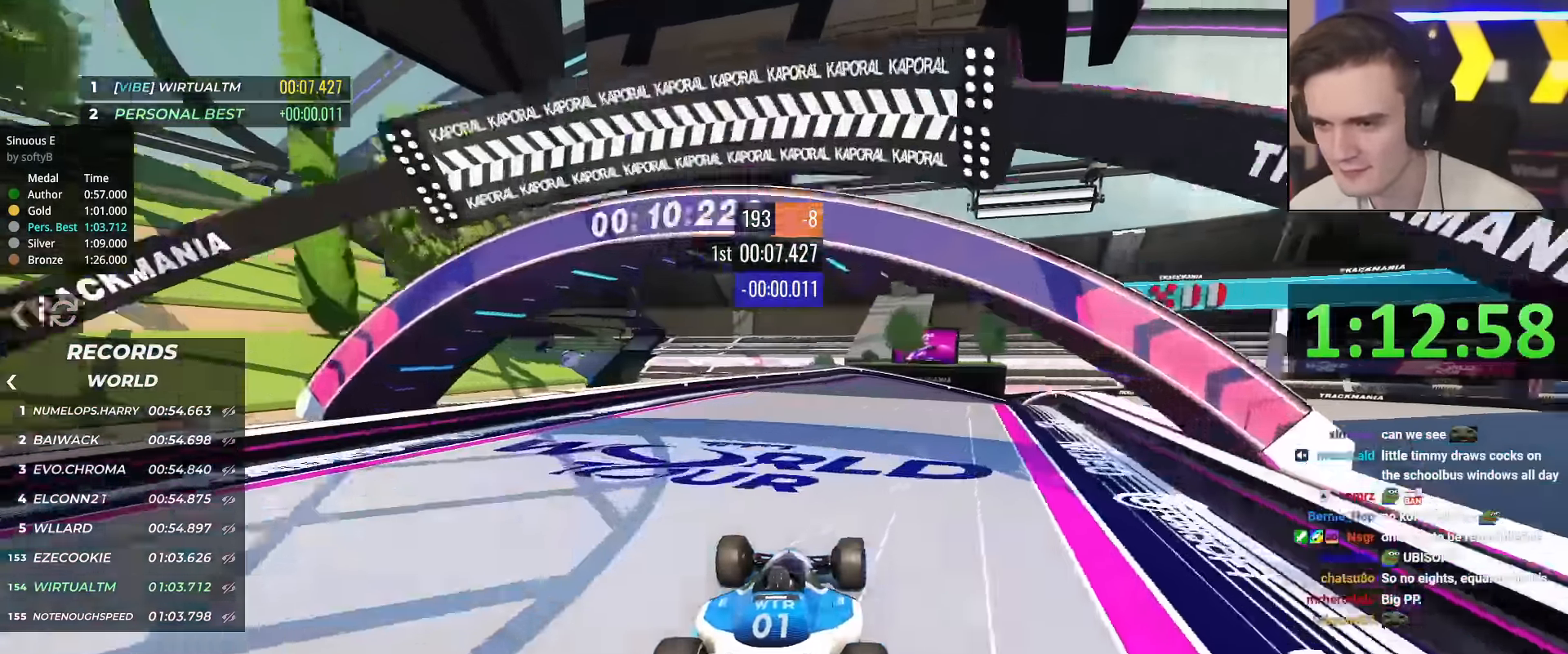
{"keys": ["up"], "events": [[67, "left", "down"], [167, "left", "up"], [267, "right", "down"], [451, "right", "up"]]}
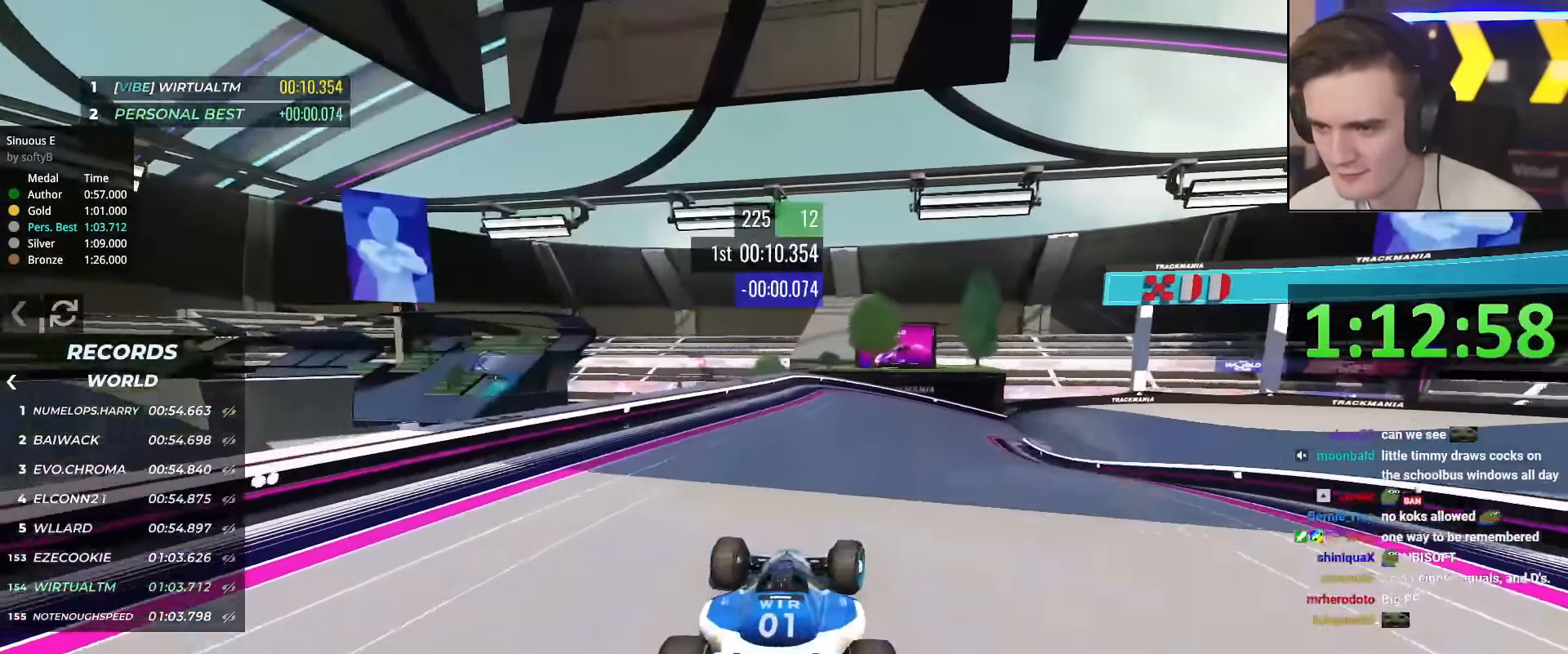
{"keys": ["right", "up"], "events": [[83, "right", "down"]]}
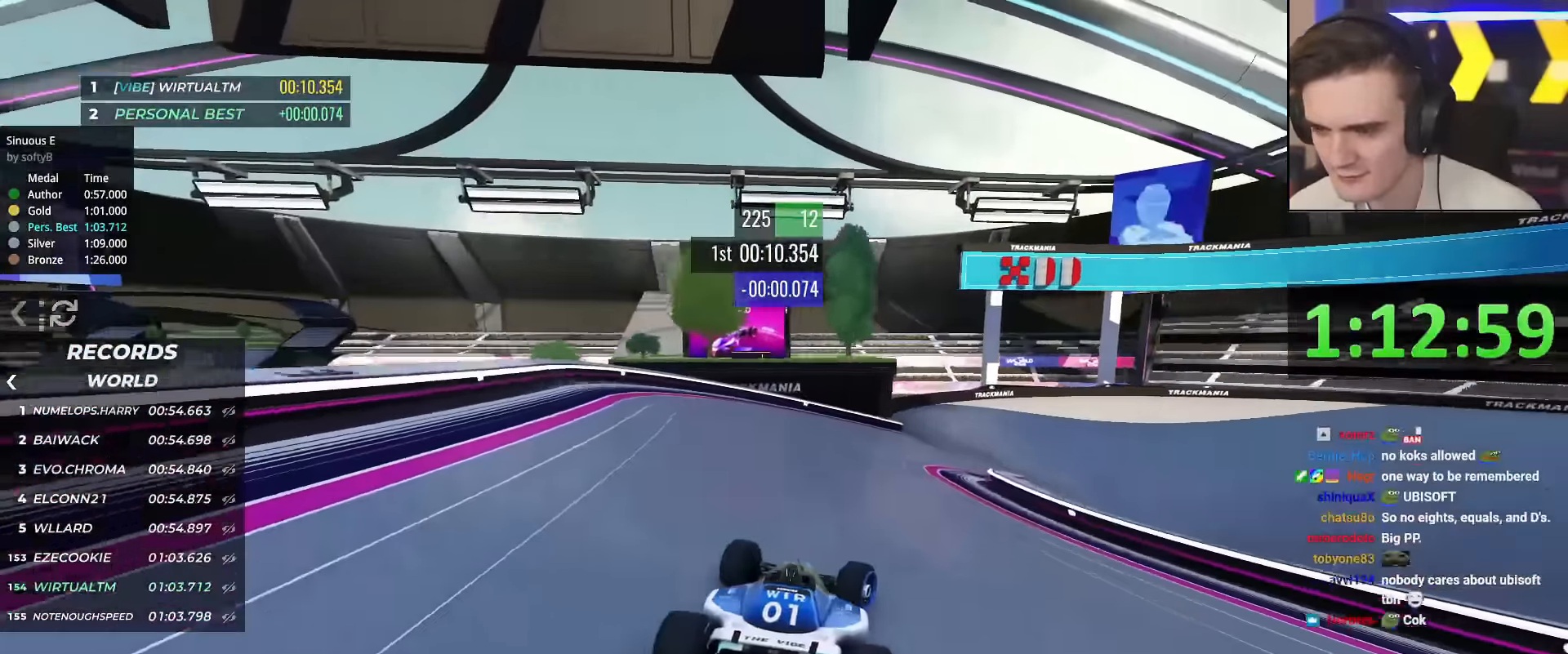
{"keys": ["right", "up"], "events": [[100, "right", "up"], [284, "right", "down"]]}
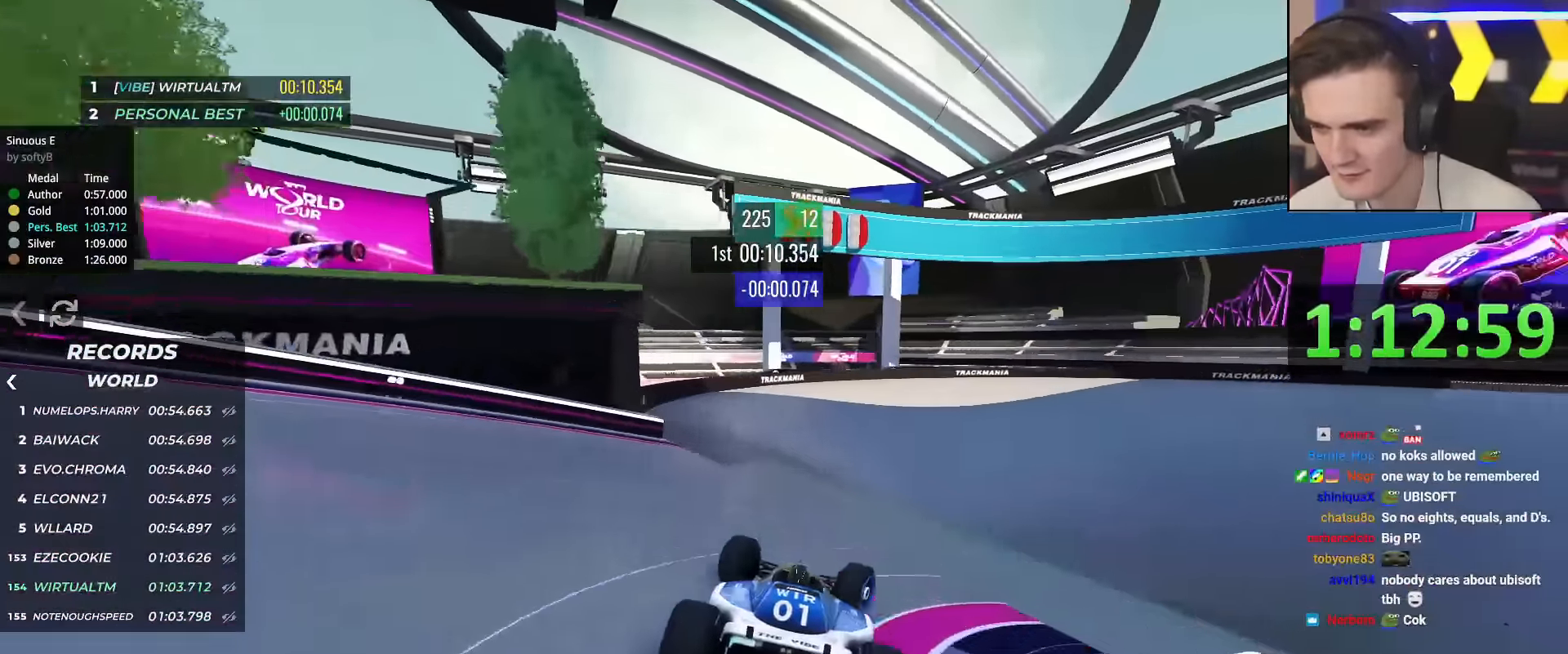
{"keys": ["right", "up"], "events": [[16, "right", "up"], [116, "brake", "down"], [116, "right", "down"], [216, "brake", "up"]]}
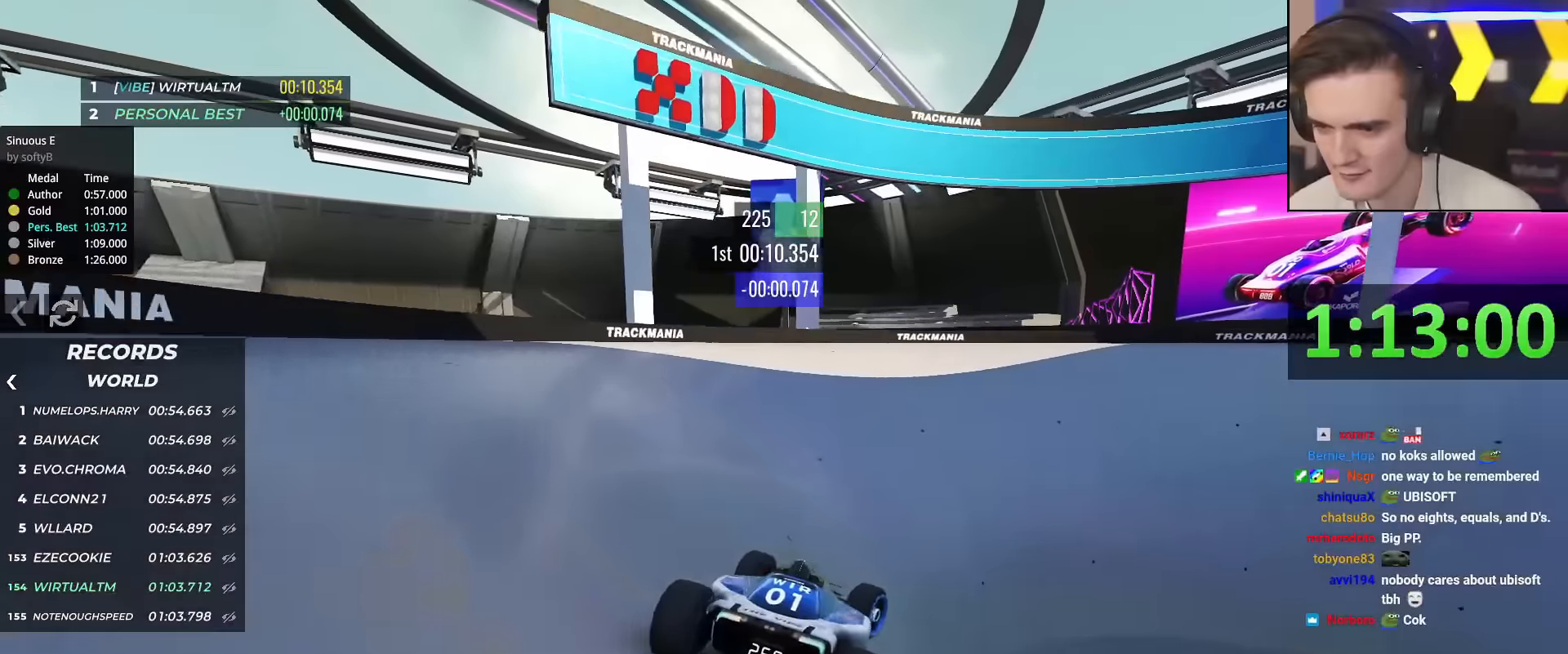
{"keys": ["up"], "events": [[233, "right", "up"]]}
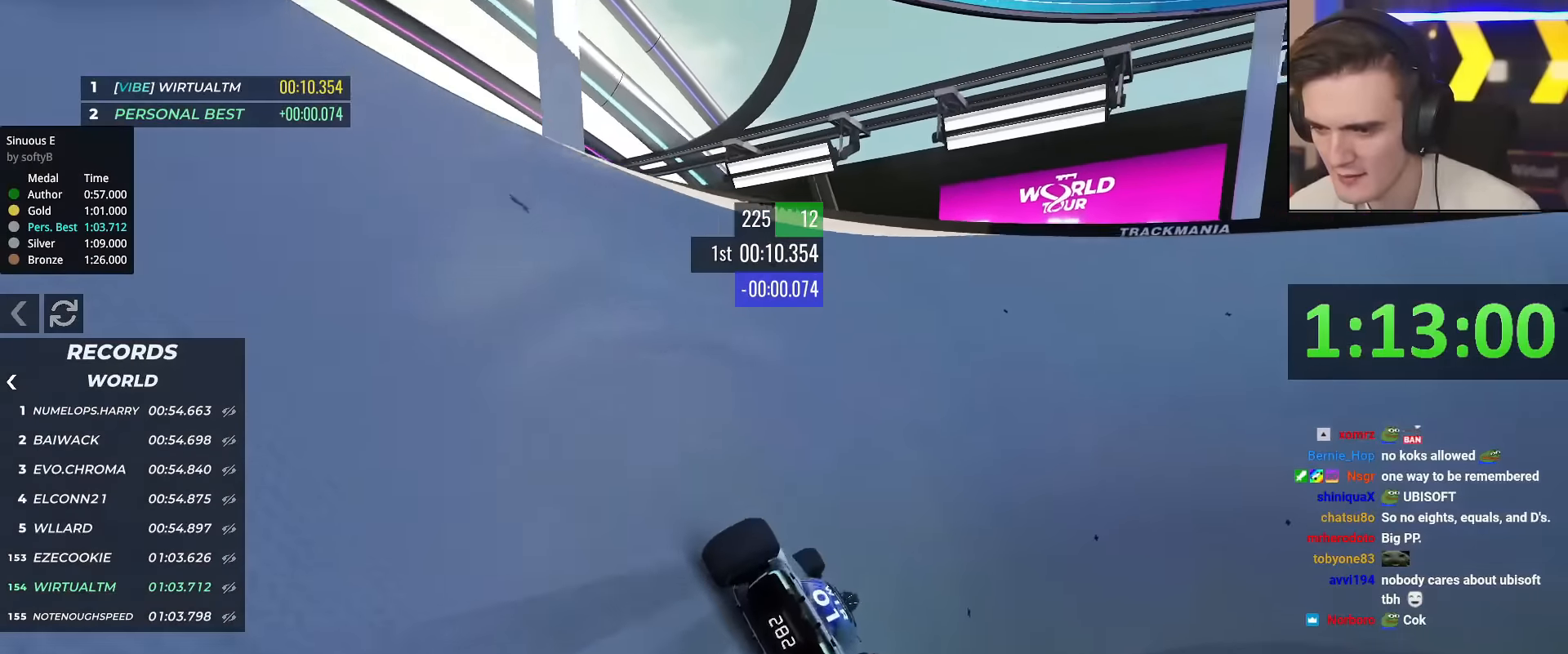
{"keys": ["right", "up"], "events": [[50, "right", "down"], [334, "right", "up"], [434, "right", "down"]]}
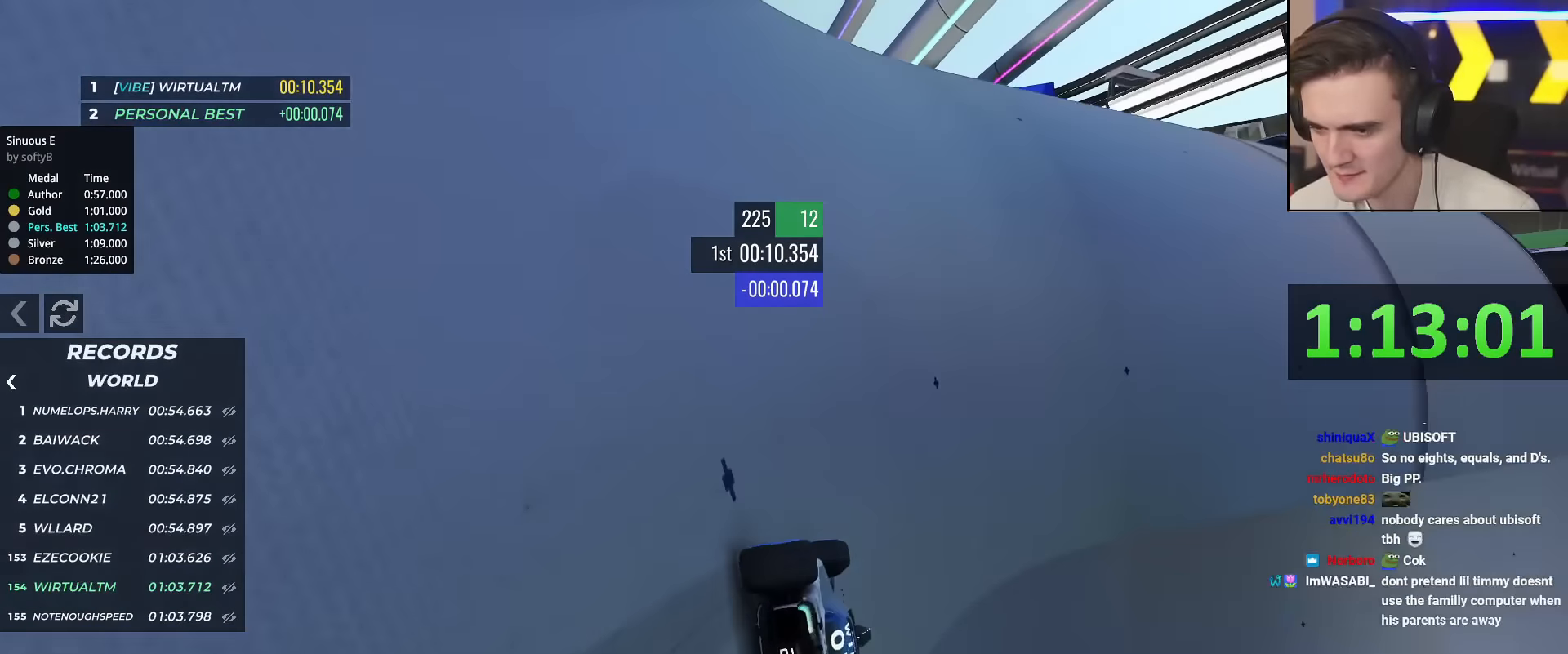
{"keys": ["up"], "events": [[450, "right", "up"]]}
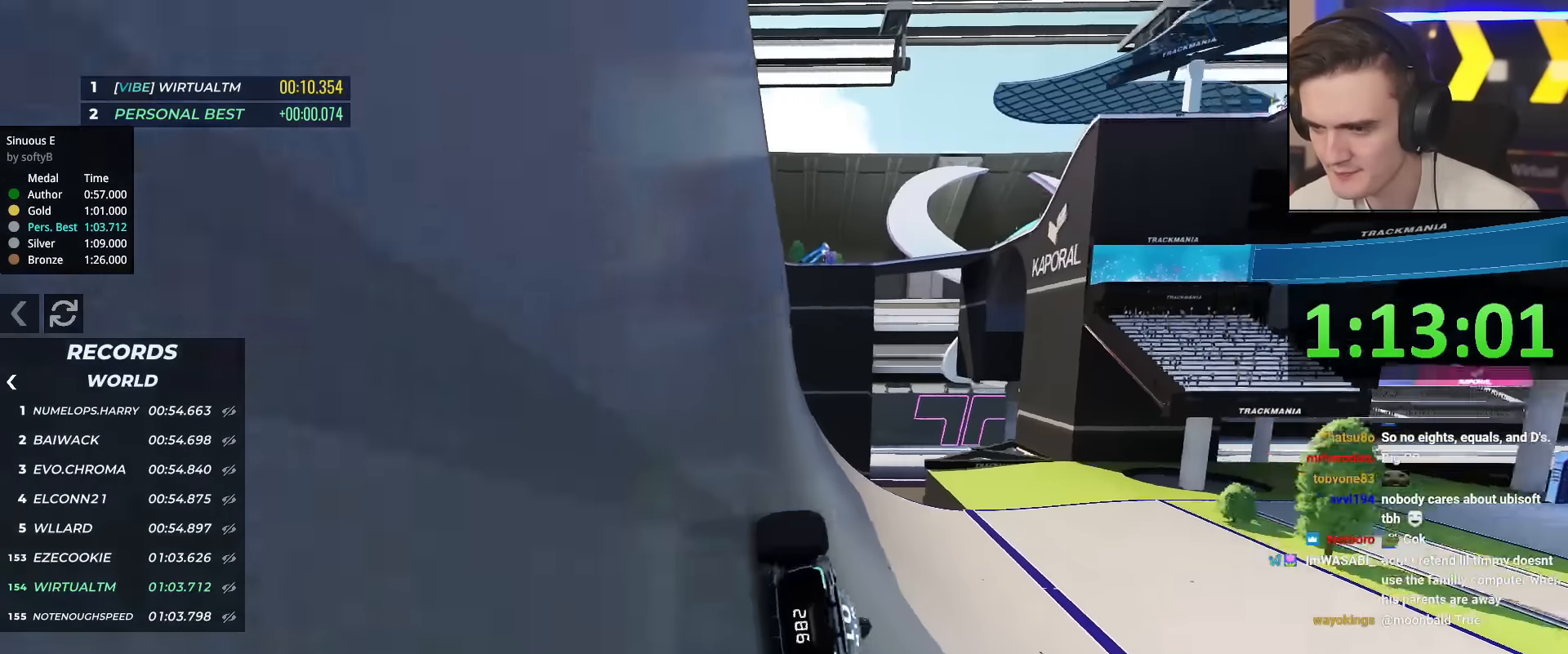
{"keys": ["right"], "events": [[217, "right", "down"], [467, "up", "up"]]}
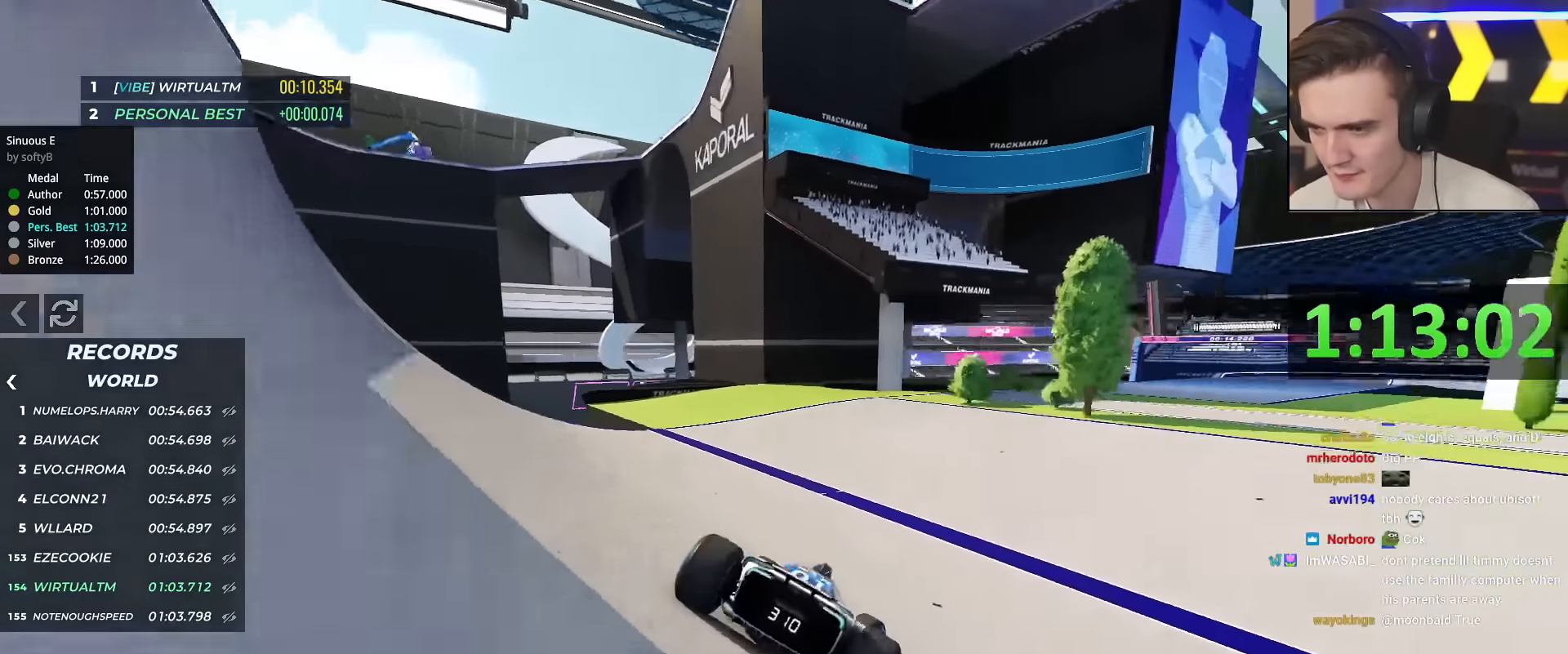
{"keys": ["right"], "events": [[50, "up", "down"], [100, "right", "up"], [283, "right", "down"], [433, "up", "up"]]}
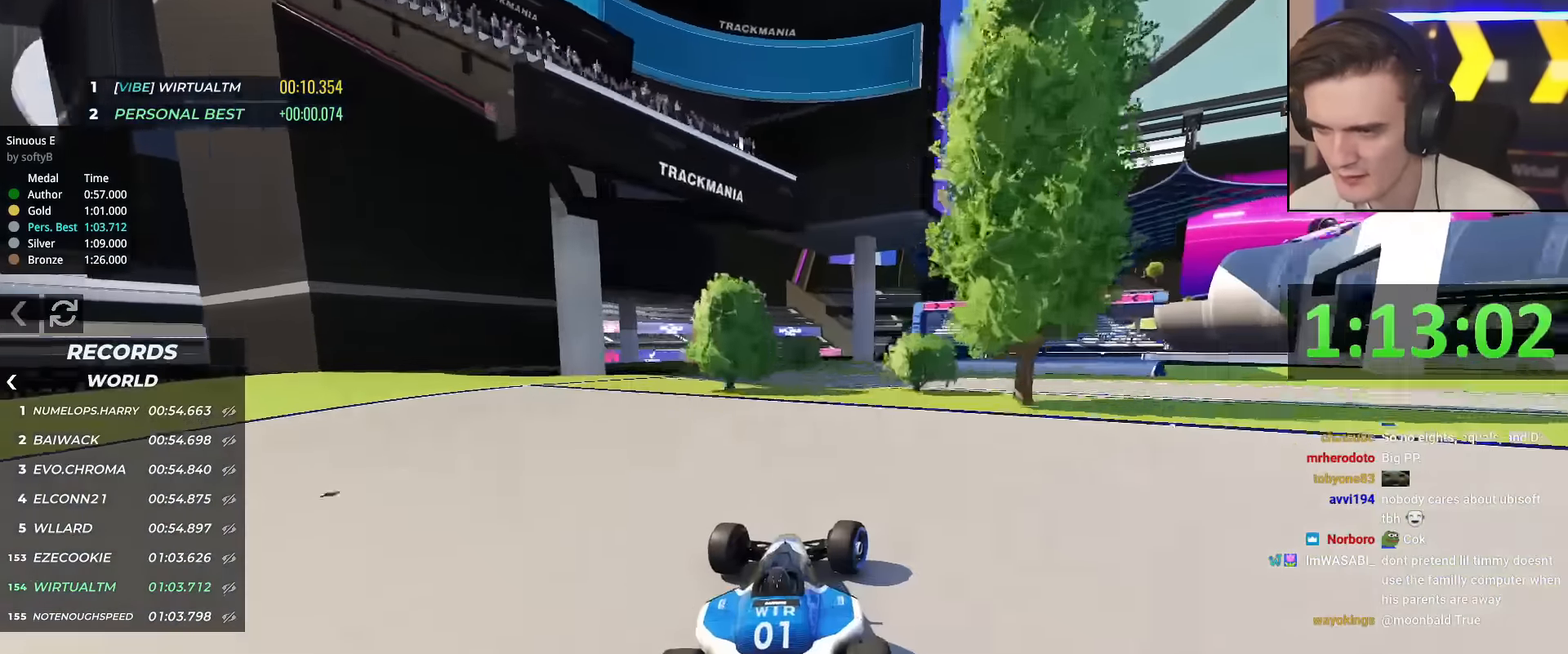
{"keys": ["right", "up"], "events": [[117, "up", "down"], [167, "right", "up"], [300, "brake", "down"], [400, "brake", "up"], [451, "right", "down"]]}
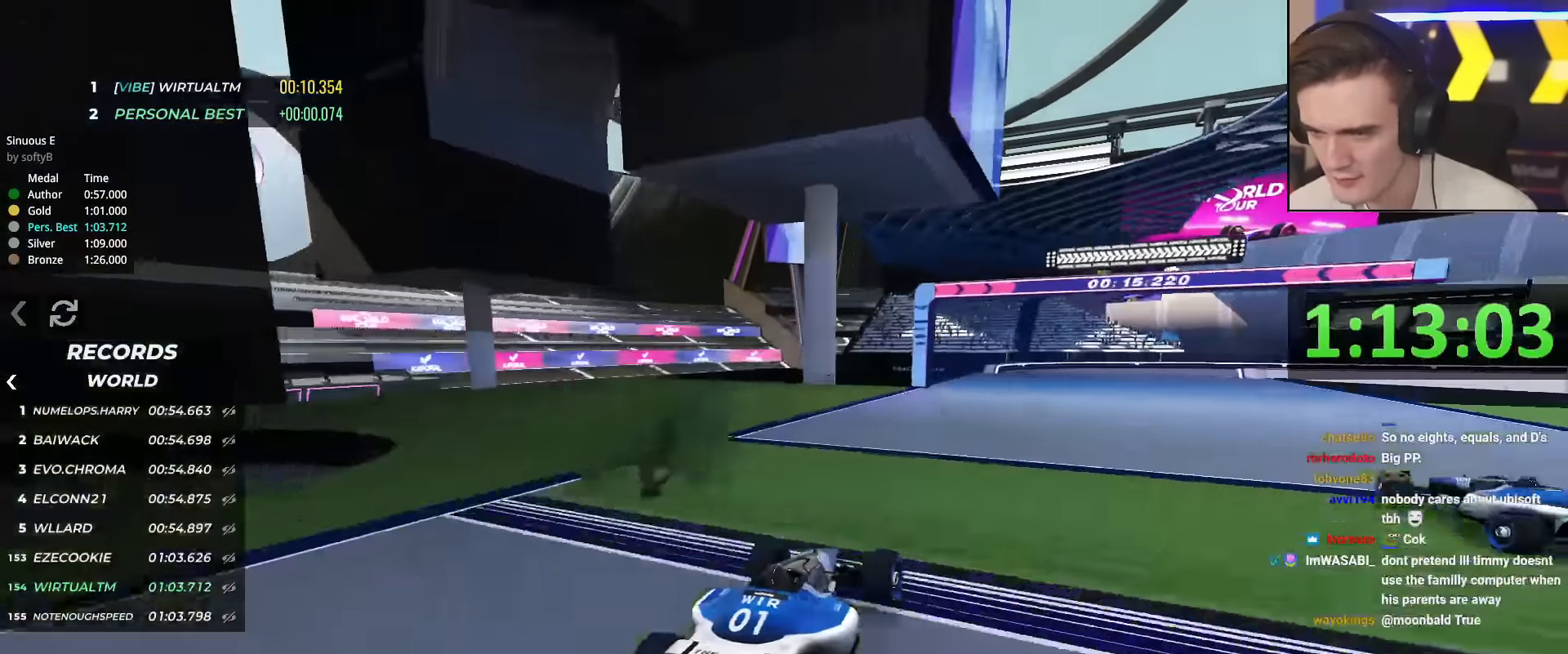
{"keys": ["right", "up"], "events": [[133, "right", "up"], [216, "right", "down"], [367, "right", "up"], [467, "right", "down"]]}
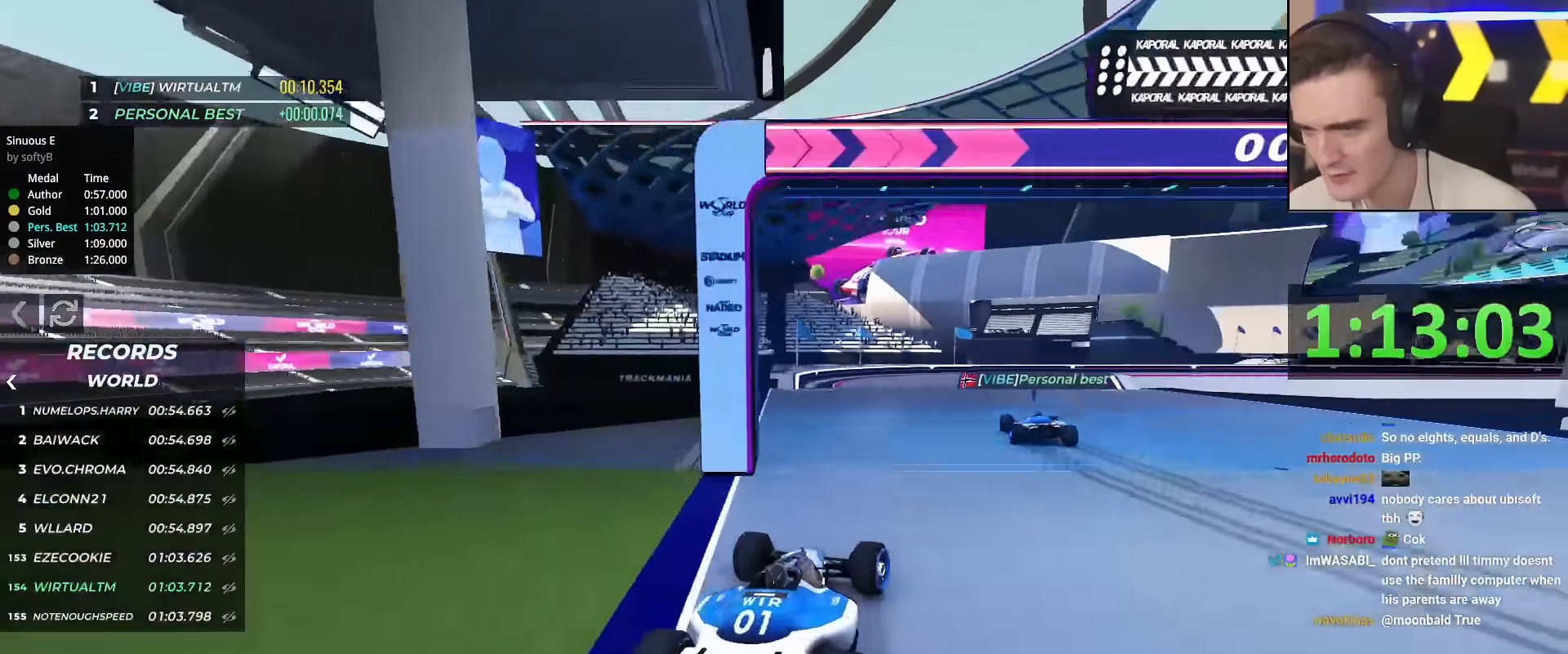
{"keys": ["right"], "events": [[150, "right", "up"], [200, "brake", "down"], [284, "right", "down"], [484, "brake", "up"], [484, "up", "up"]]}
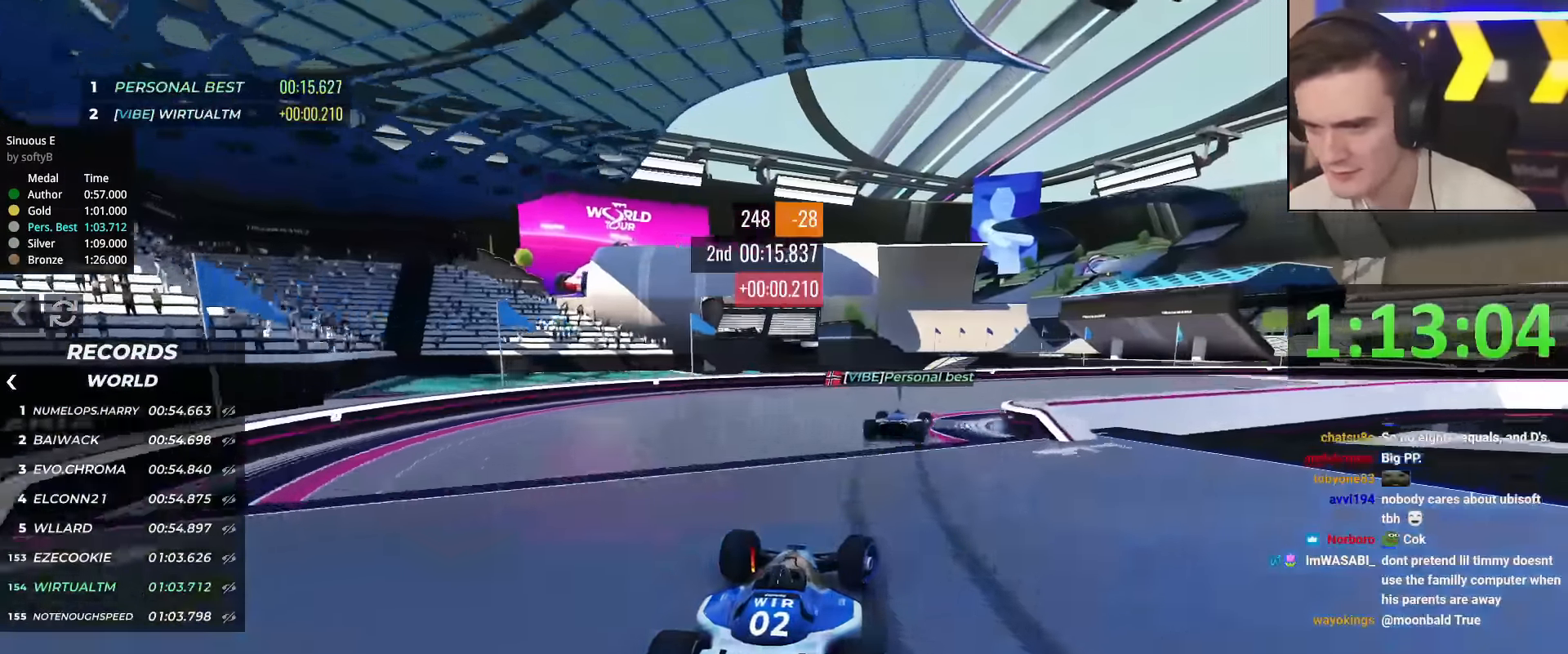
{"keys": ["right", "up"], "events": [[400, "up", "down"]]}